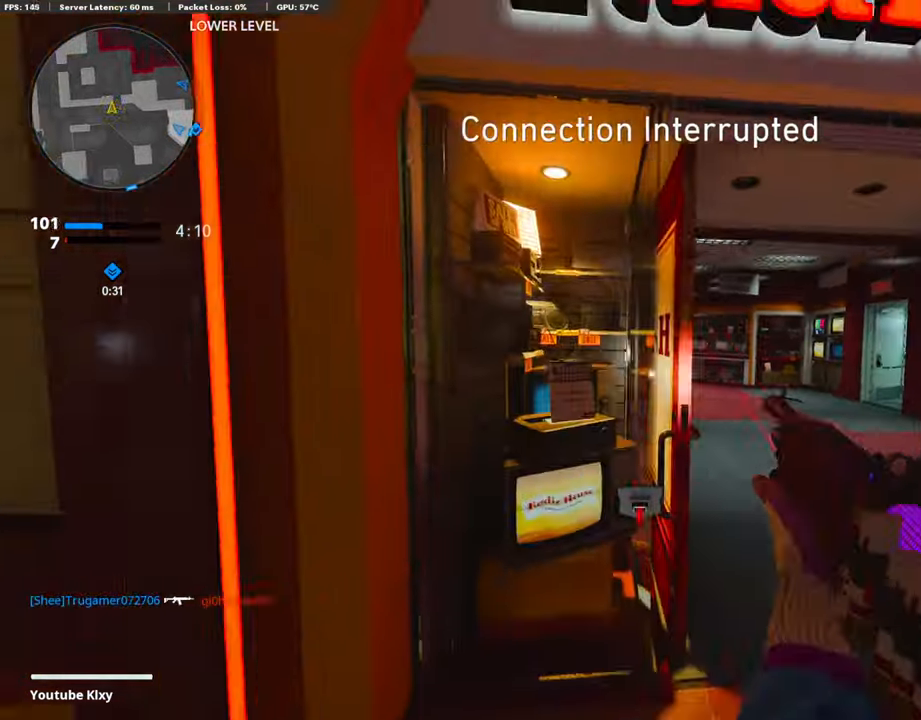
Gameplay with a controller (PlayStation layout); each line is a JSON object with the inputs held at the frame after it. "events" lists button and stick changes between this image and that frame as [ms after this image, input, new state], when the widget could be followed in between.
{"buttons": ["TRIANGLE"], "left_stick": "left", "right_stick": "center", "events": [[84, "right_stick", "left"], [152, "left_stick", "right"], [185, "right_stick", "center"], [270, "left_stick", "left"], [506, "TRIANGLE", "down"]]}
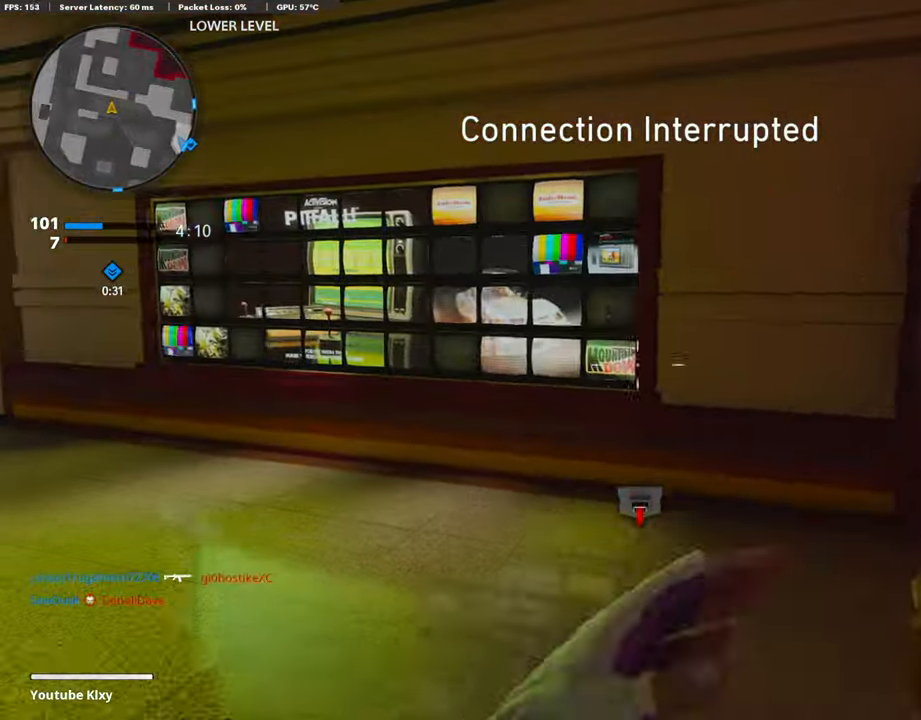
{"buttons": [], "left_stick": "center", "right_stick": "right", "events": [[84, "left_stick", "up-left"], [101, "TRIANGLE", "up"], [338, "right_stick", "right"], [473, "left_stick", "center"]]}
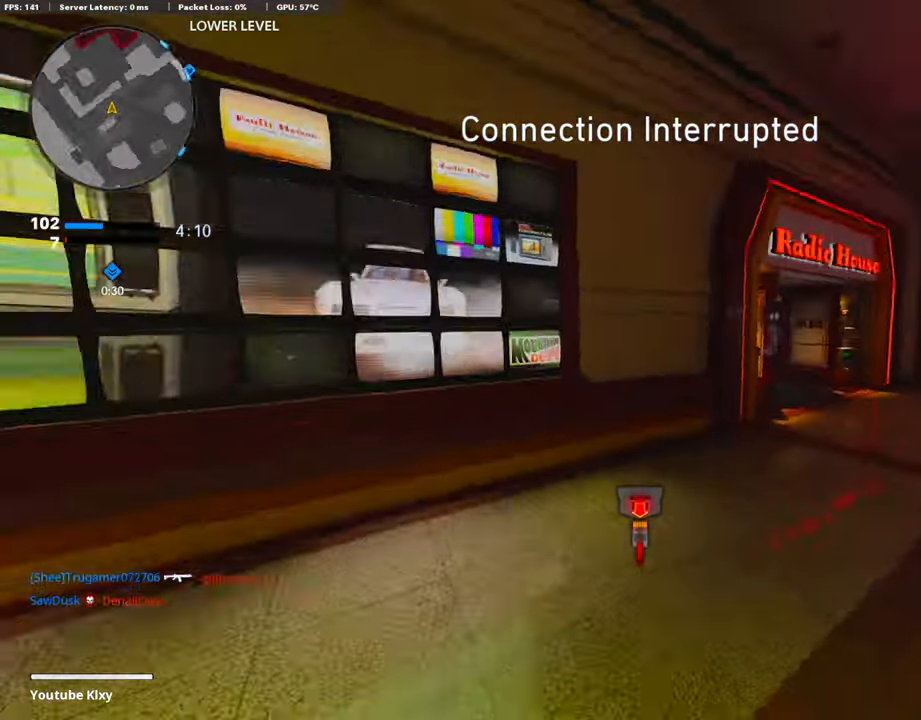
{"buttons": ["SQUARE"], "left_stick": "center", "right_stick": "center", "events": [[68, "right_stick", "center"], [473, "SQUARE", "down"]]}
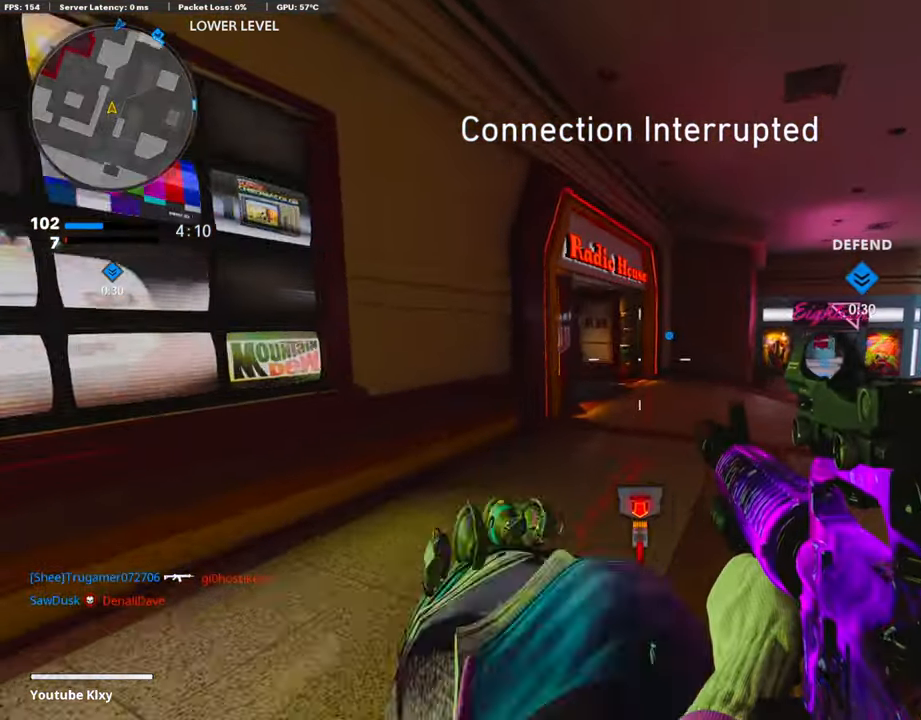
{"buttons": [], "left_stick": "left", "right_stick": "center", "events": [[67, "SQUARE", "up"], [388, "left_stick", "left"]]}
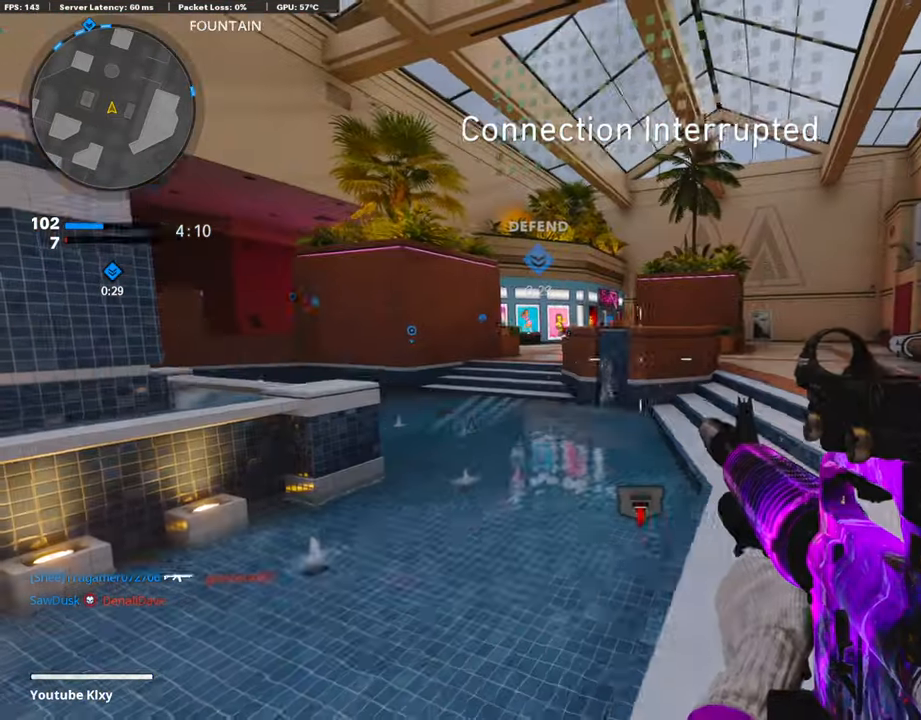
{"buttons": [], "left_stick": "right", "right_stick": "left", "events": [[354, "left_stick", "down"], [354, "right_stick", "left"], [405, "left_stick", "right"]]}
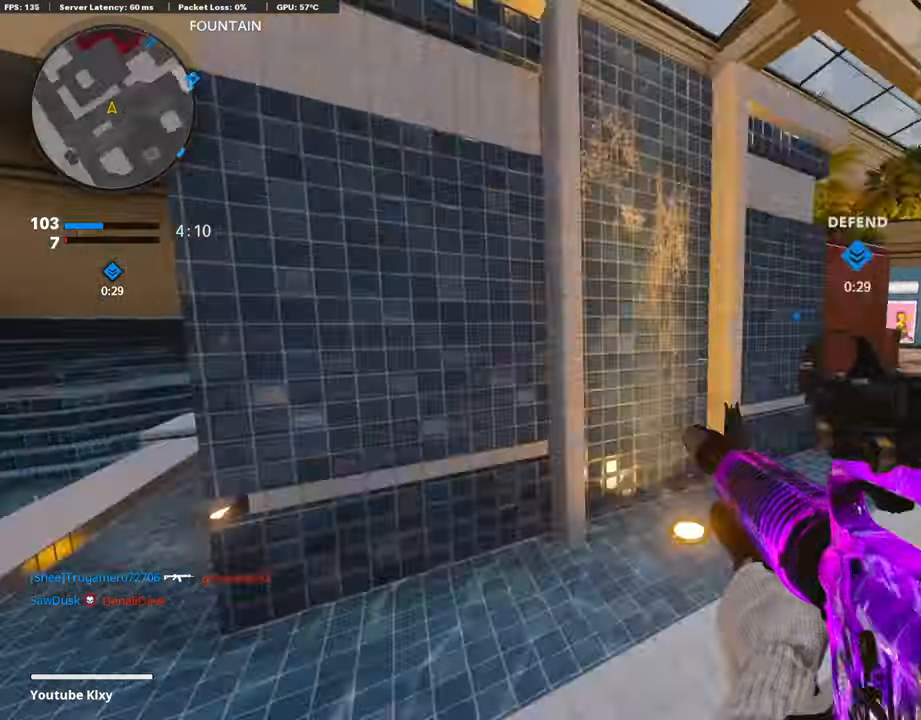
{"buttons": [], "left_stick": "up", "right_stick": "center", "events": [[51, "R3", "down"], [135, "left_stick", "center"], [220, "right_stick", "center"], [473, "R3", "up"], [490, "left_stick", "up"]]}
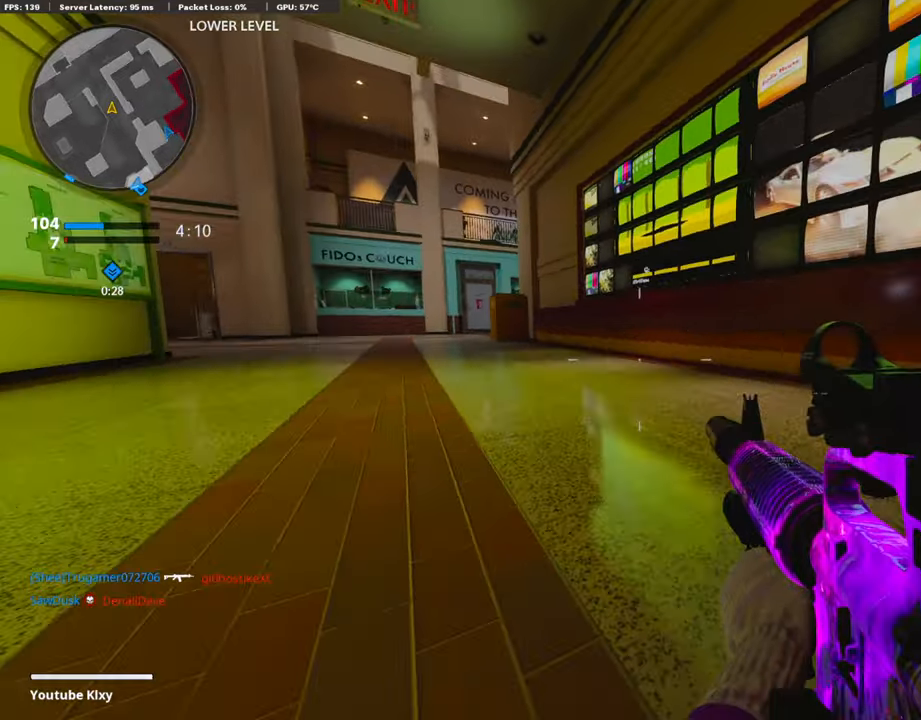
{"buttons": ["L3"], "left_stick": "up", "right_stick": "center", "events": [[270, "right_stick", "left"], [303, "left_stick", "center"], [421, "right_stick", "center"], [455, "left_stick", "up"], [506, "L3", "down"]]}
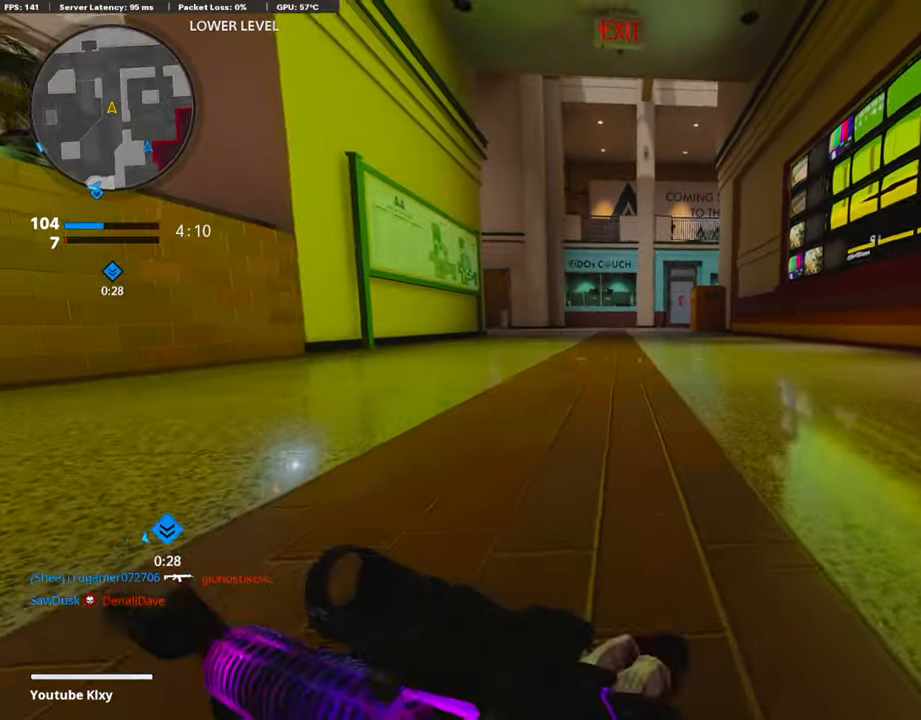
{"buttons": [], "left_stick": "left", "right_stick": "right", "events": [[135, "L3", "up"], [185, "L3", "down"], [236, "right_stick", "right"], [354, "L3", "up"], [439, "left_stick", "left"]]}
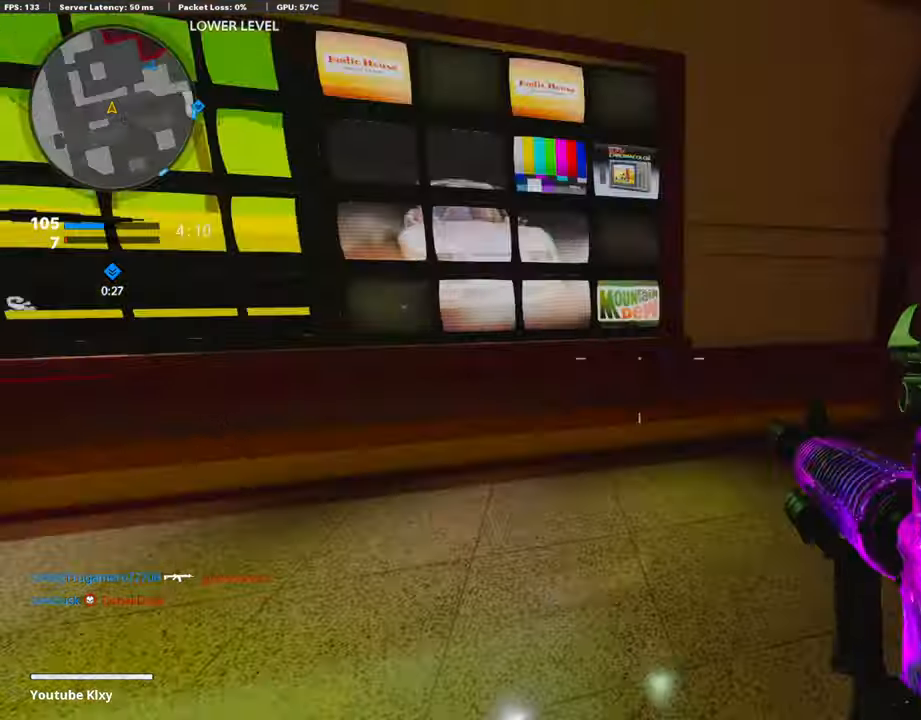
{"buttons": ["L1"], "left_stick": "right", "right_stick": "up", "events": [[118, "right_stick", "center"], [287, "left_stick", "center"], [338, "left_stick", "right"], [473, "L1", "down"], [506, "right_stick", "up"]]}
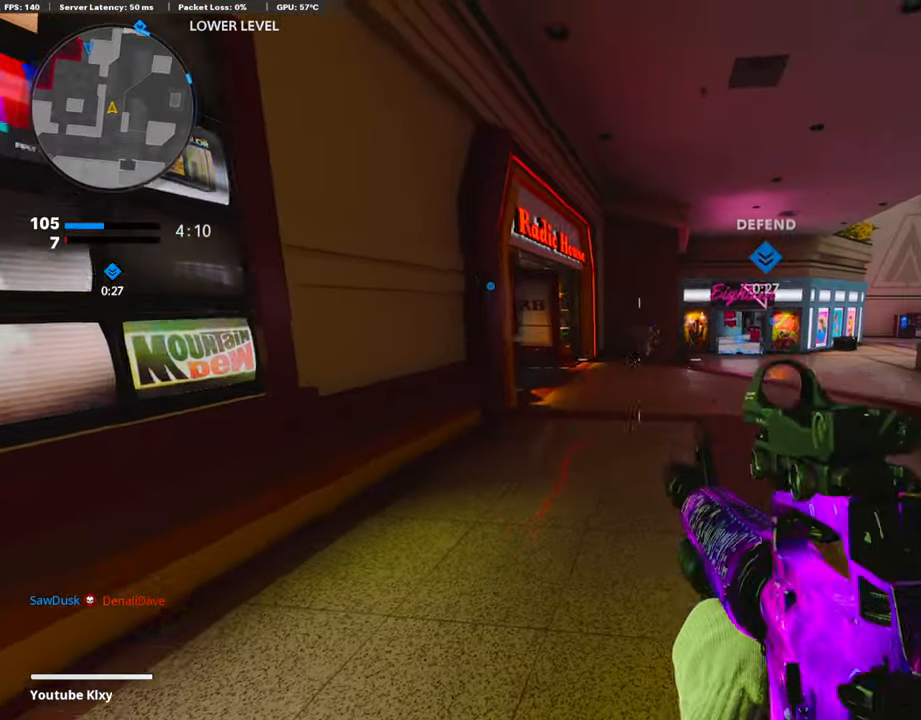
{"buttons": ["L1", "R1"], "left_stick": "right", "right_stick": "center", "events": [[220, "right_stick", "center"], [270, "R1", "down"], [304, "right_stick", "up-left"], [355, "right_stick", "center"], [405, "R1", "up"], [473, "R1", "down"]]}
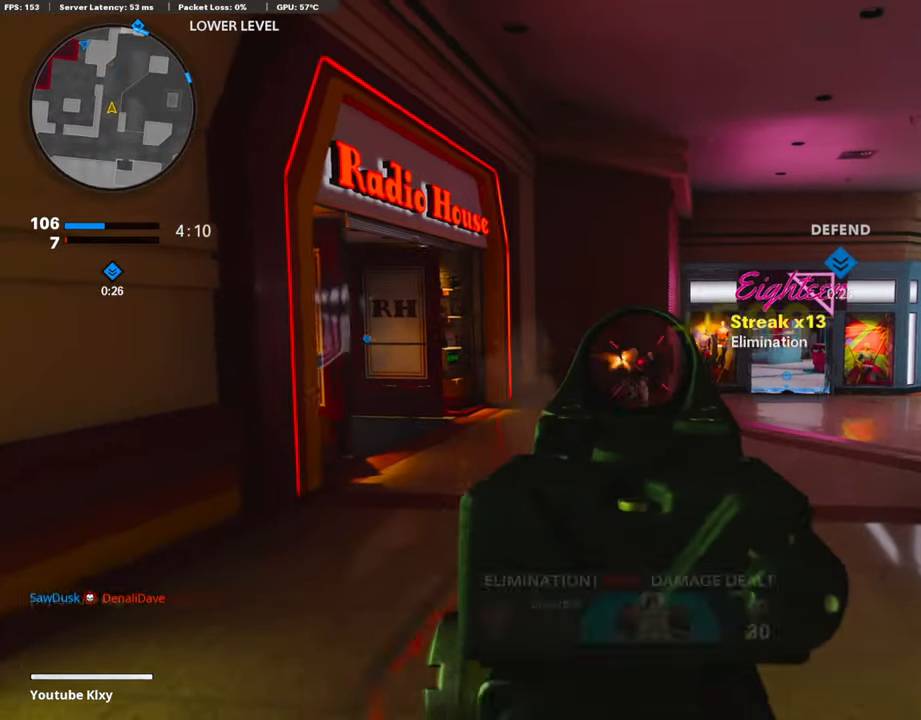
{"buttons": [], "left_stick": "left", "right_stick": "left", "events": [[84, "R1", "up"], [84, "right_stick", "left"], [101, "left_stick", "left"], [185, "R1", "down"], [219, "right_stick", "center"], [304, "L1", "up"], [304, "R1", "up"], [337, "right_stick", "left"]]}
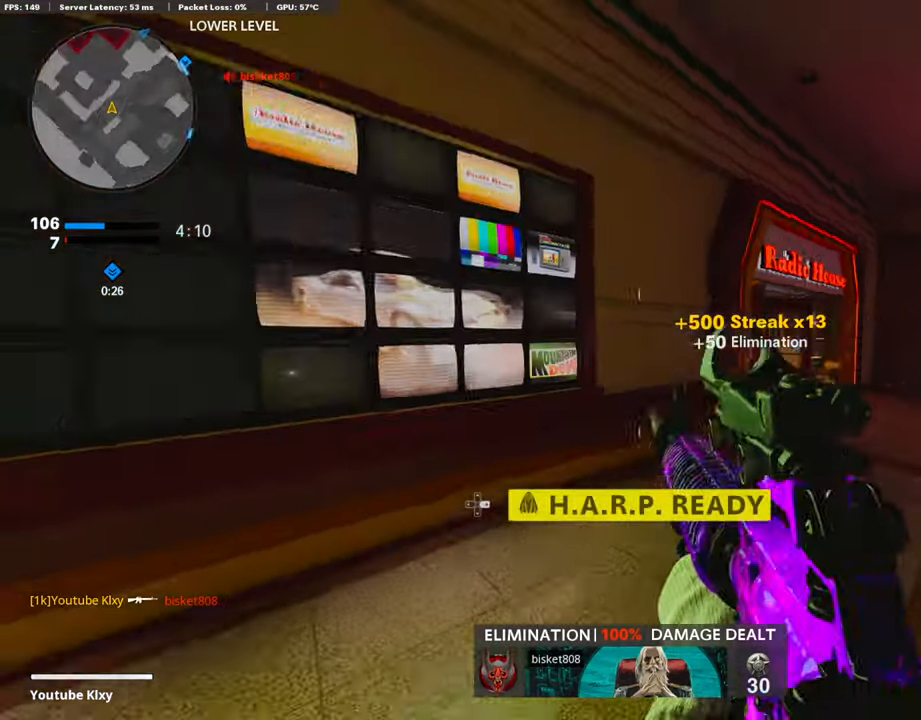
{"buttons": ["R3"], "left_stick": "up-left", "right_stick": "center", "events": [[68, "left_stick", "up-left"], [84, "L3", "down"], [186, "right_stick", "center"], [219, "L3", "up"], [304, "DPAD_RIGHT", "down"], [405, "DPAD_RIGHT", "up"], [473, "R3", "down"]]}
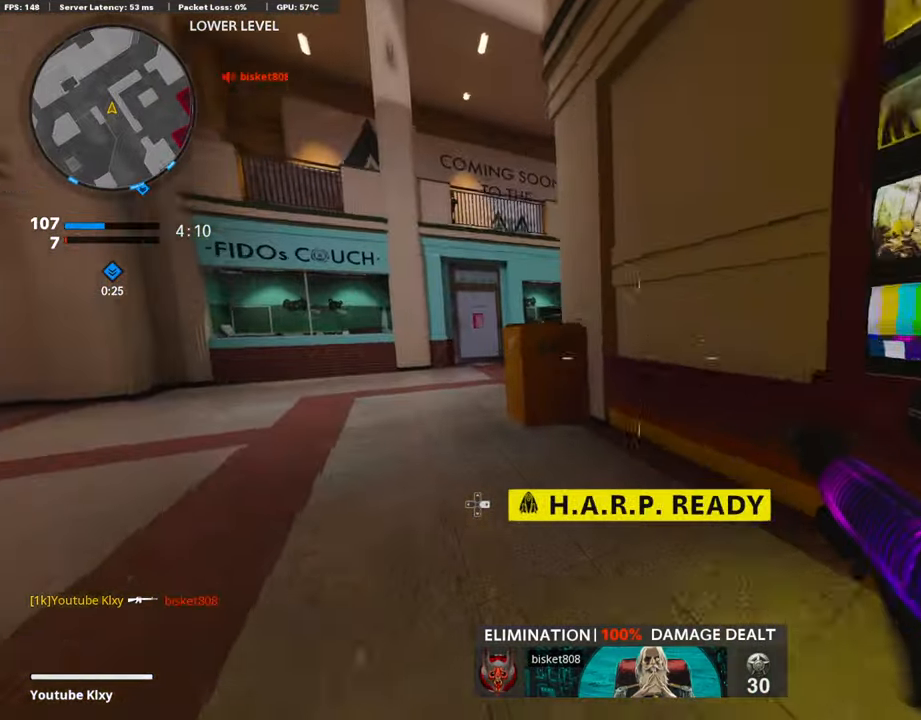
{"buttons": ["L3"], "left_stick": "up-left", "right_stick": "center", "events": [[152, "R3", "up"], [237, "L3", "down"], [270, "R3", "down"], [338, "L3", "up"], [355, "R3", "up"], [439, "L3", "down"]]}
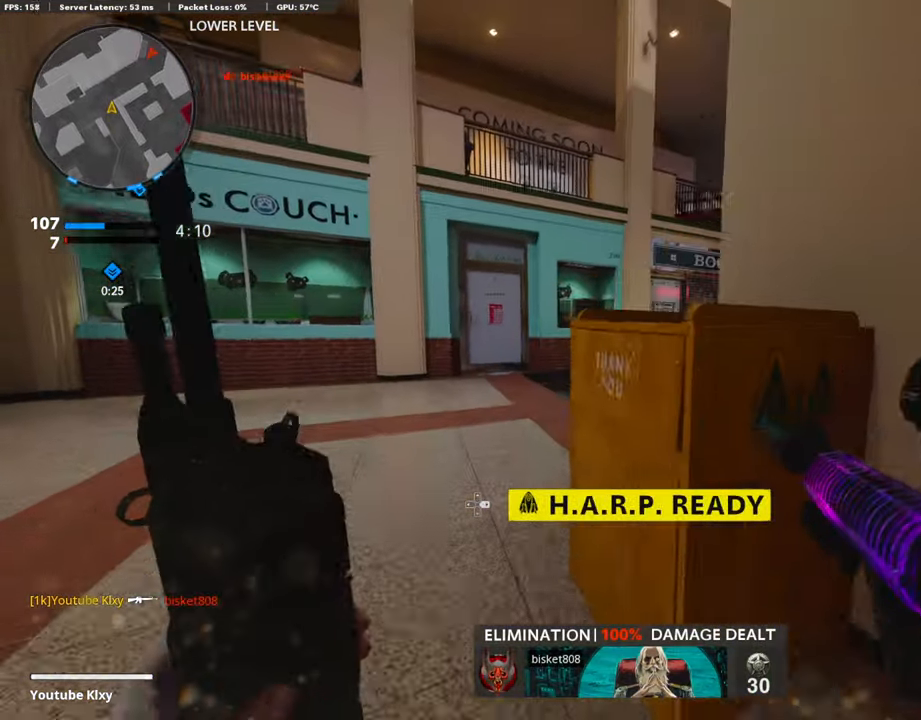
{"buttons": [], "left_stick": "right", "right_stick": "right", "events": [[118, "L3", "up"], [135, "right_stick", "right"], [236, "left_stick", "down-right"], [303, "right_stick", "center"], [405, "right_stick", "right"], [506, "left_stick", "right"]]}
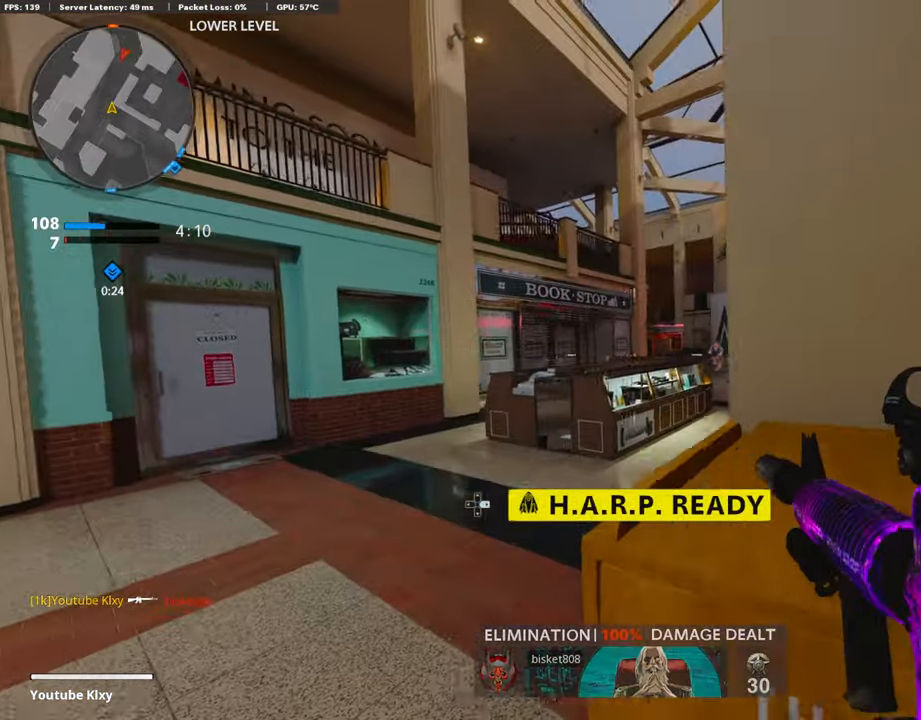
{"buttons": ["L1"], "left_stick": "up-left", "right_stick": "center", "events": [[17, "right_stick", "center"], [169, "left_stick", "up-left"], [236, "right_stick", "right"], [354, "right_stick", "center"], [388, "L1", "down"]]}
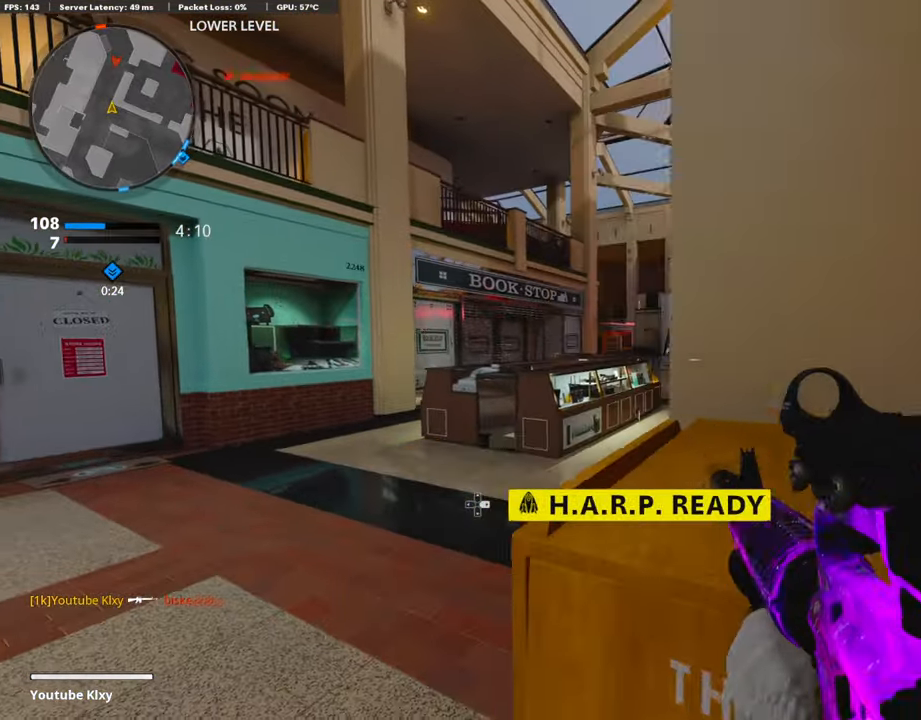
{"buttons": [], "left_stick": "right", "right_stick": "center", "events": [[101, "left_stick", "right"], [203, "right_stick", "up-right"], [338, "R1", "down"], [422, "L1", "up"], [456, "right_stick", "center"], [473, "R1", "up"]]}
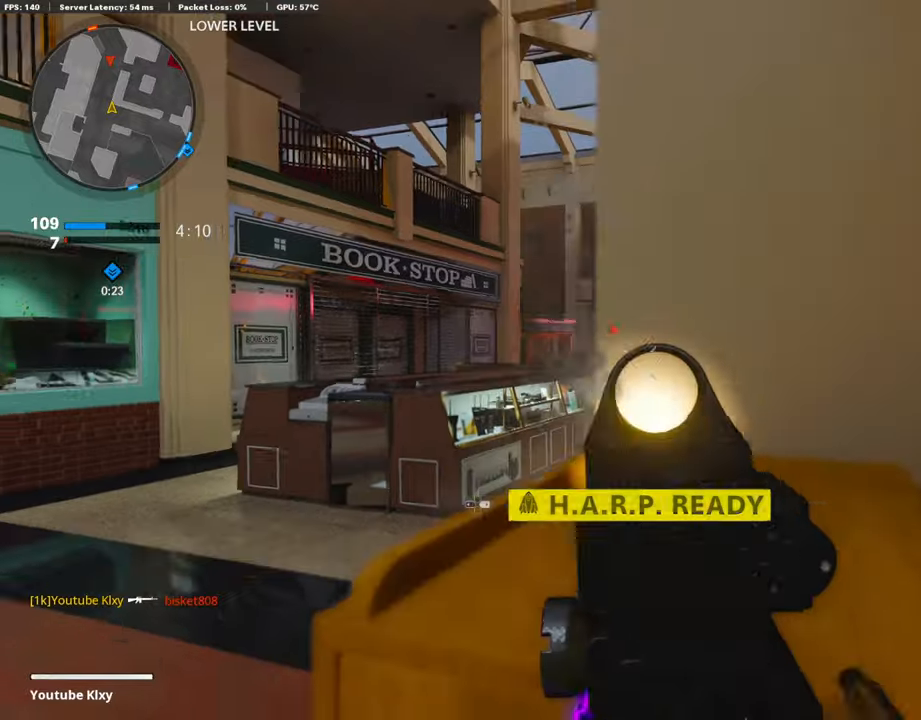
{"buttons": [], "left_stick": "up-right", "right_stick": "center", "events": [[50, "right_stick", "right"], [101, "left_stick", "up-right"], [118, "L3", "down"], [236, "right_stick", "center"], [354, "L3", "up"], [405, "TRIANGLE", "down"], [506, "TRIANGLE", "up"]]}
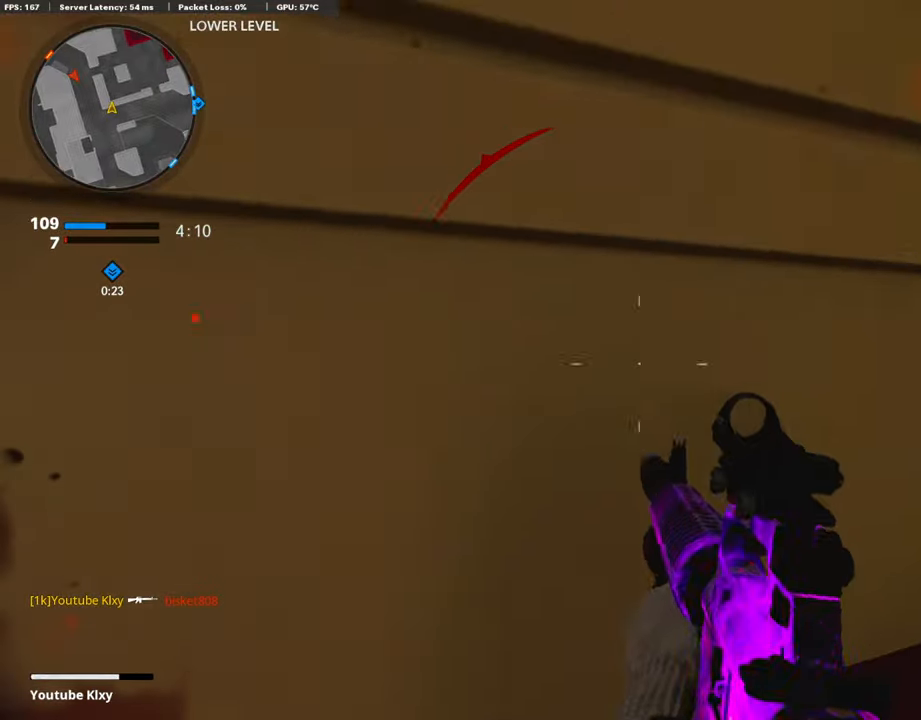
{"buttons": [], "left_stick": "center", "right_stick": "center", "events": [[50, "left_stick", "right"], [67, "right_stick", "left"], [169, "left_stick", "center"], [304, "right_stick", "center"]]}
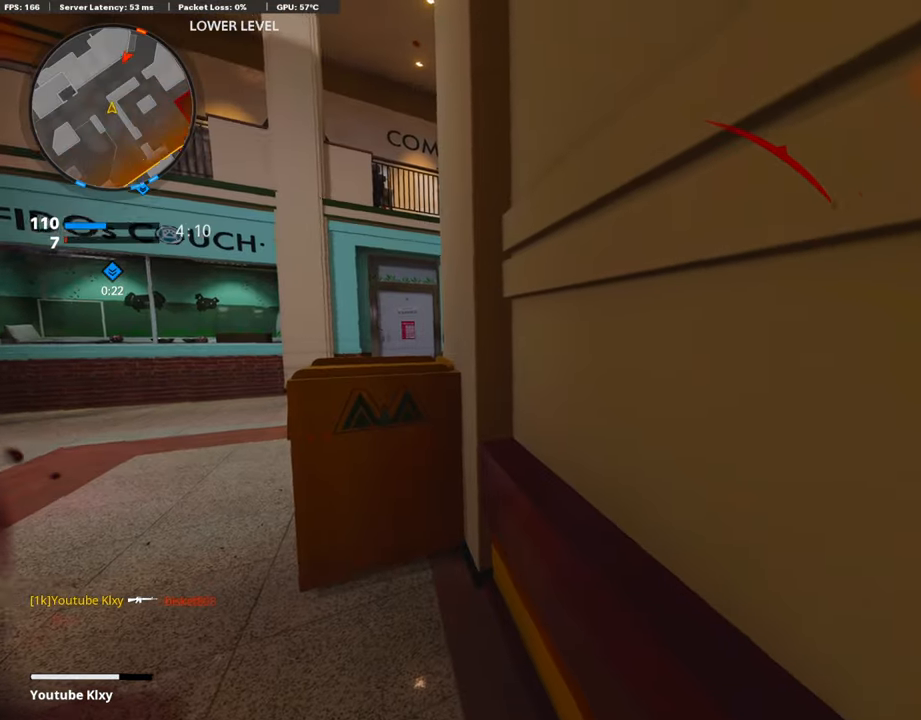
{"buttons": [], "left_stick": "center", "right_stick": "center", "events": [[186, "L2", "down"], [203, "left_stick", "left"], [338, "L2", "up"], [338, "left_stick", "center"]]}
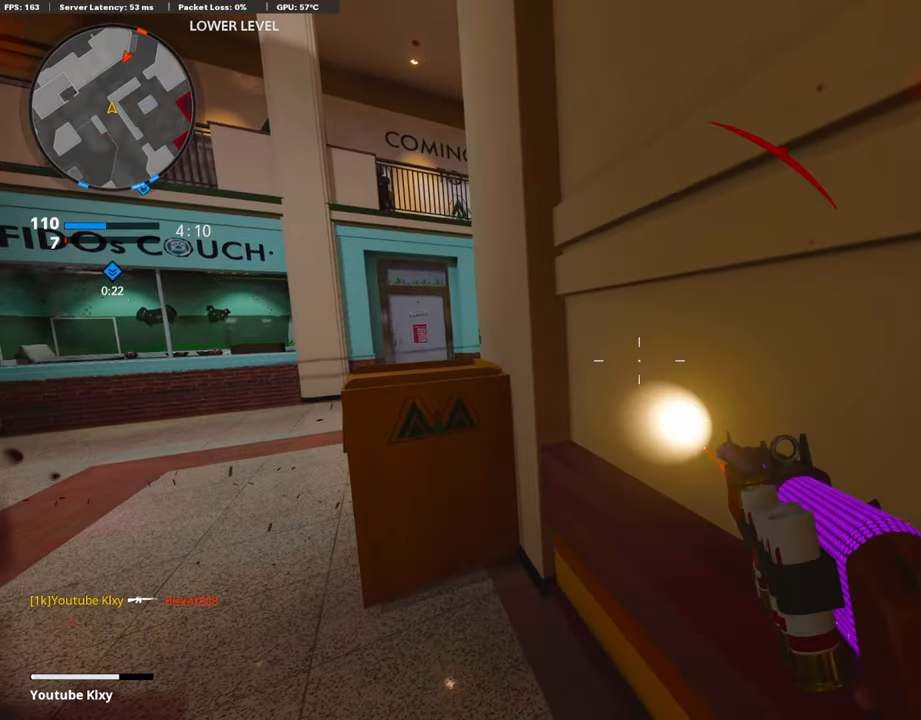
{"buttons": ["L3"], "left_stick": "up-left", "right_stick": "left", "events": [[237, "left_stick", "left"], [405, "left_stick", "up-left"], [422, "L3", "down"], [473, "right_stick", "left"]]}
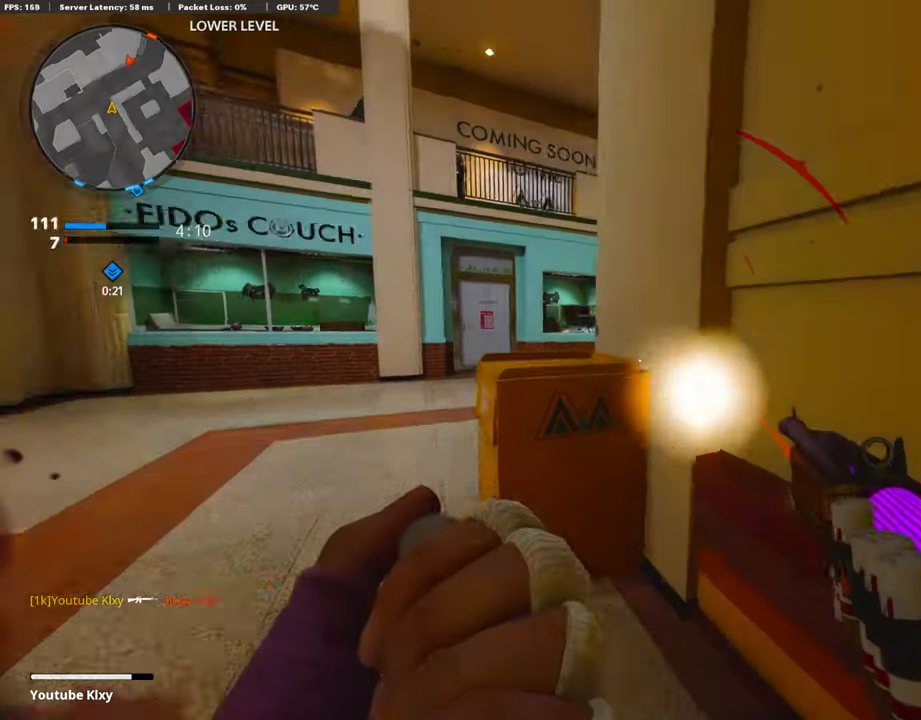
{"buttons": ["L3", "R3"], "left_stick": "up-left", "right_stick": "up-right", "events": [[118, "right_stick", "right"], [287, "right_stick", "center"], [354, "R3", "down"], [354, "right_stick", "up-right"]]}
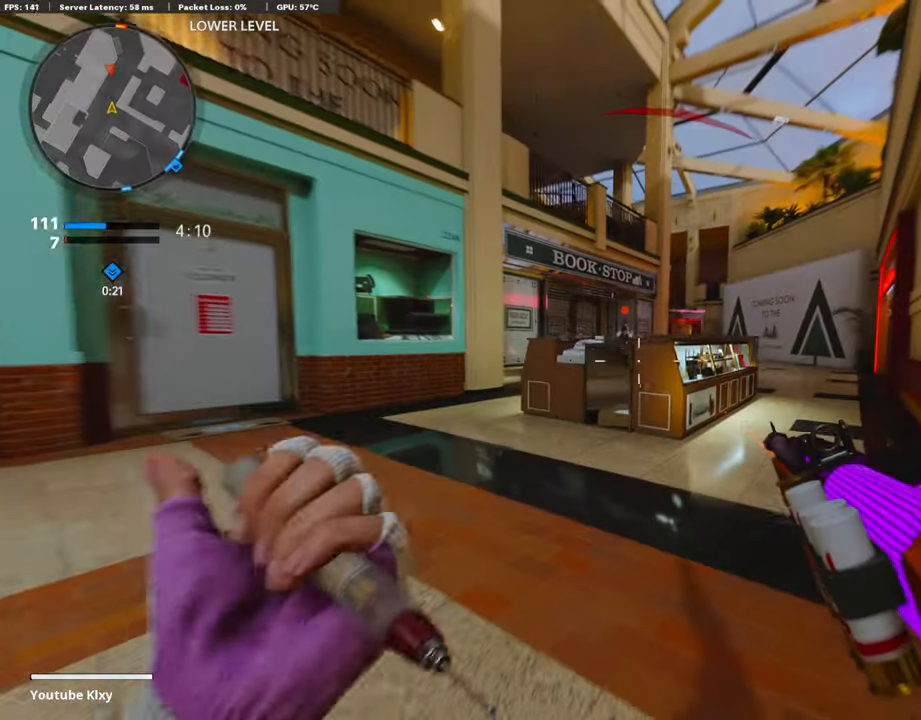
{"buttons": ["L3", "R3"], "left_stick": "up-left", "right_stick": "center", "events": [[135, "R3", "up"], [152, "L3", "up"], [219, "L3", "down"], [219, "right_stick", "center"], [439, "R3", "down"]]}
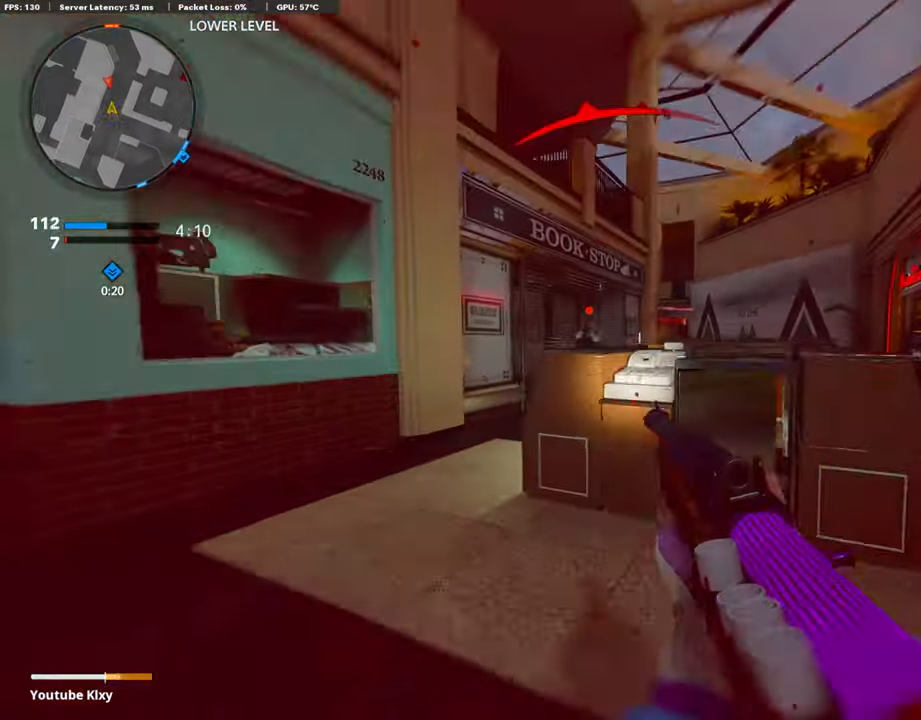
{"buttons": ["R1"], "left_stick": "down", "right_stick": "up", "events": [[102, "L3", "up"], [102, "R3", "up"], [102, "right_stick", "left"], [169, "right_stick", "center"], [220, "left_stick", "left"], [287, "R1", "down"], [321, "right_stick", "up"], [422, "R1", "up"], [473, "R1", "down"], [507, "left_stick", "down"]]}
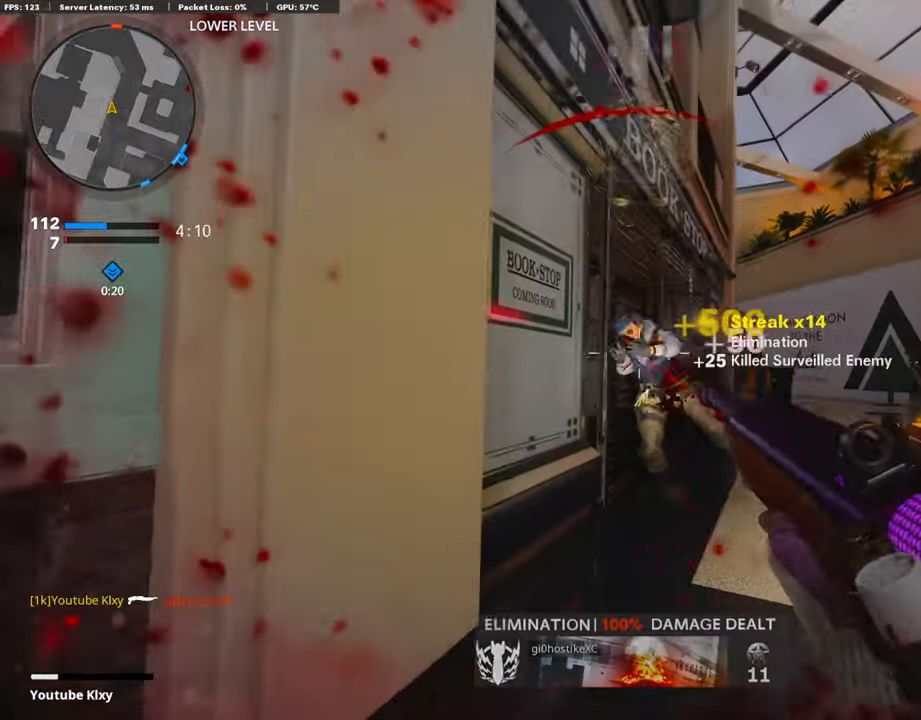
{"buttons": ["TRIANGLE"], "left_stick": "right", "right_stick": "center", "events": [[16, "left_stick", "down-right"], [50, "R1", "up"], [50, "right_stick", "center"], [151, "R1", "down"], [236, "R1", "up"], [236, "right_stick", "down-right"], [388, "left_stick", "right"], [388, "right_stick", "center"], [455, "TRIANGLE", "down"]]}
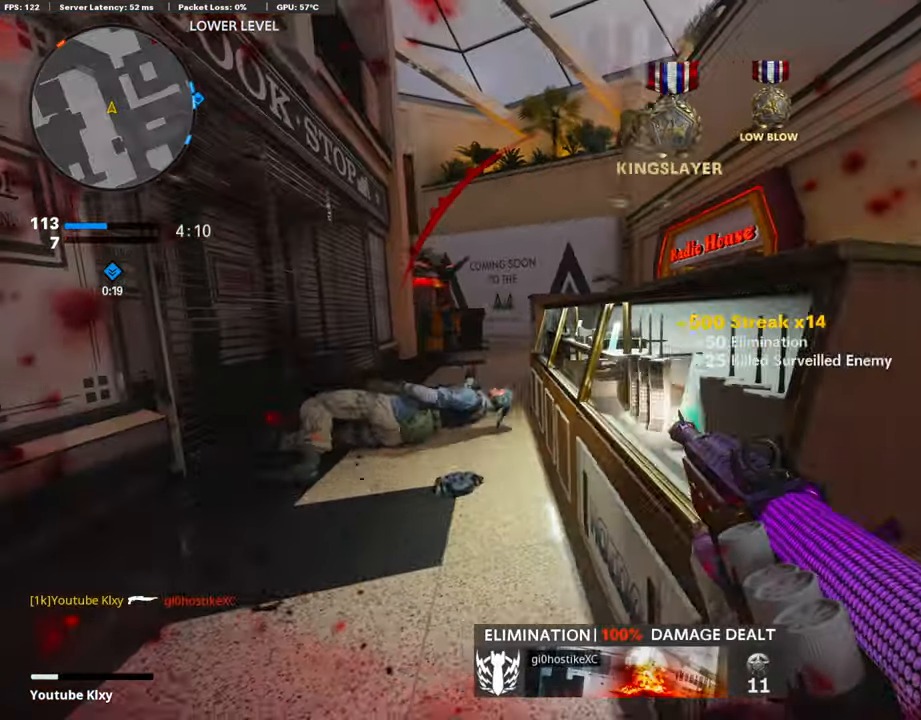
{"buttons": ["R3"], "left_stick": "left", "right_stick": "center", "events": [[17, "TRIANGLE", "up"], [101, "left_stick", "up-right"], [186, "R3", "down"], [456, "left_stick", "left"]]}
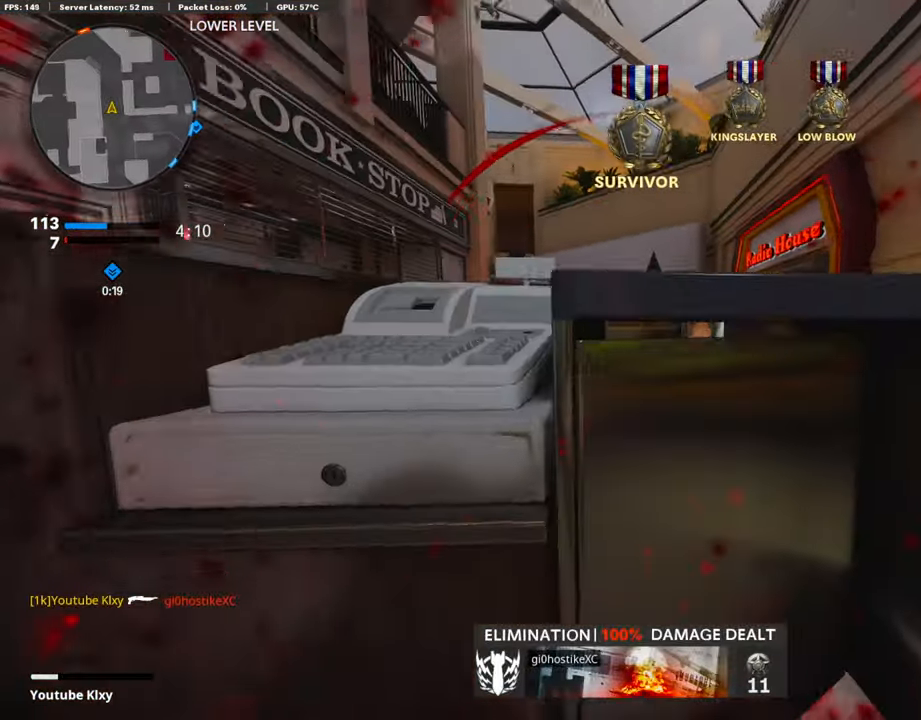
{"buttons": [], "left_stick": "center", "right_stick": "center", "events": [[101, "R3", "up"], [101, "left_stick", "center"], [388, "SQUARE", "down"], [490, "SQUARE", "up"]]}
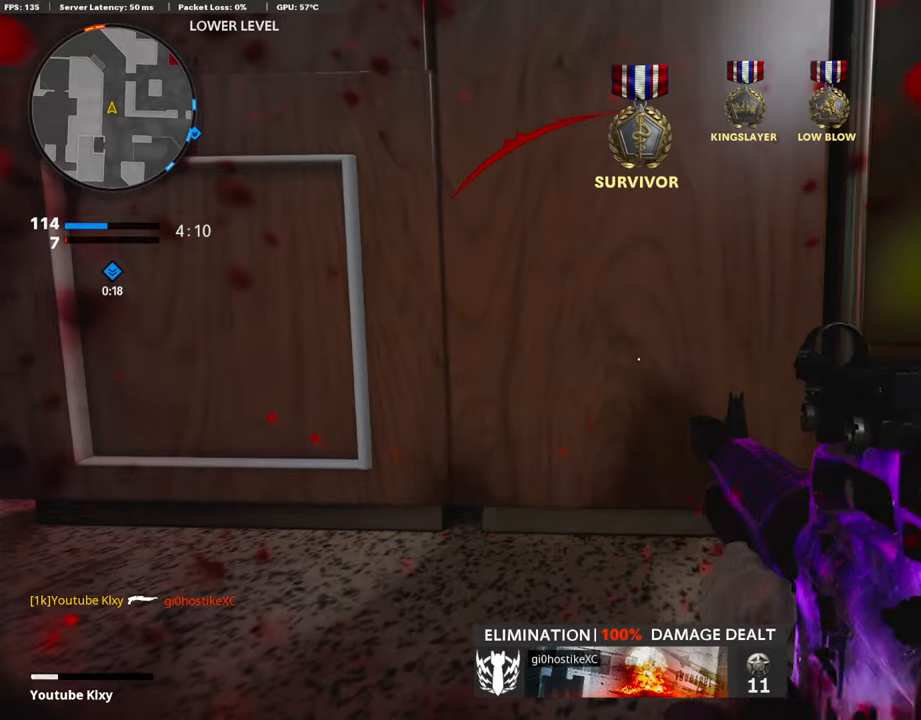
{"buttons": [], "left_stick": "center", "right_stick": "center", "events": []}
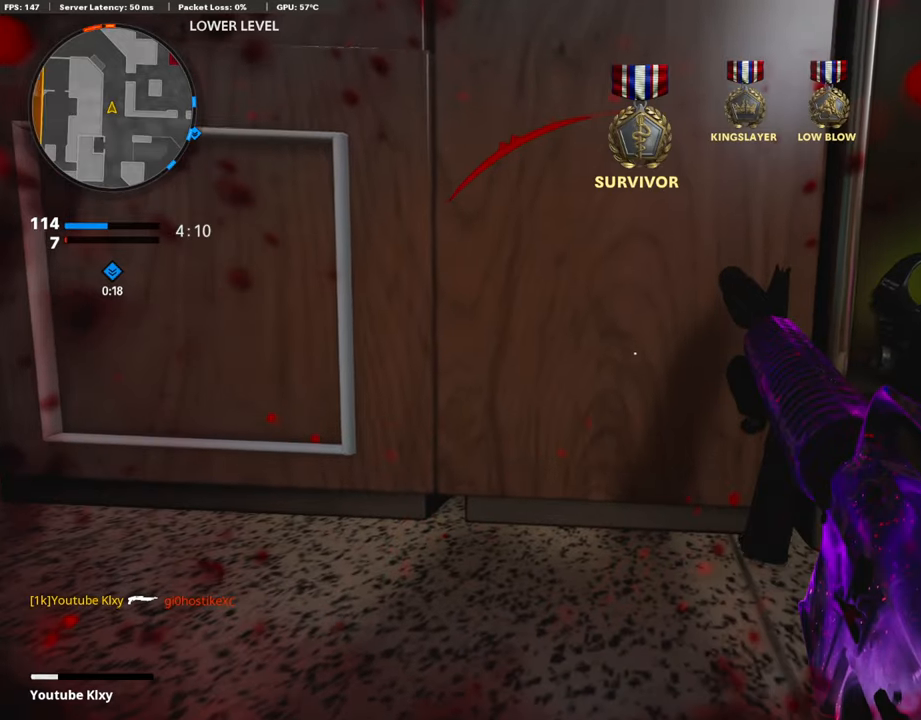
{"buttons": ["CROSS"], "left_stick": "center", "right_stick": "center", "events": [[422, "CROSS", "down"]]}
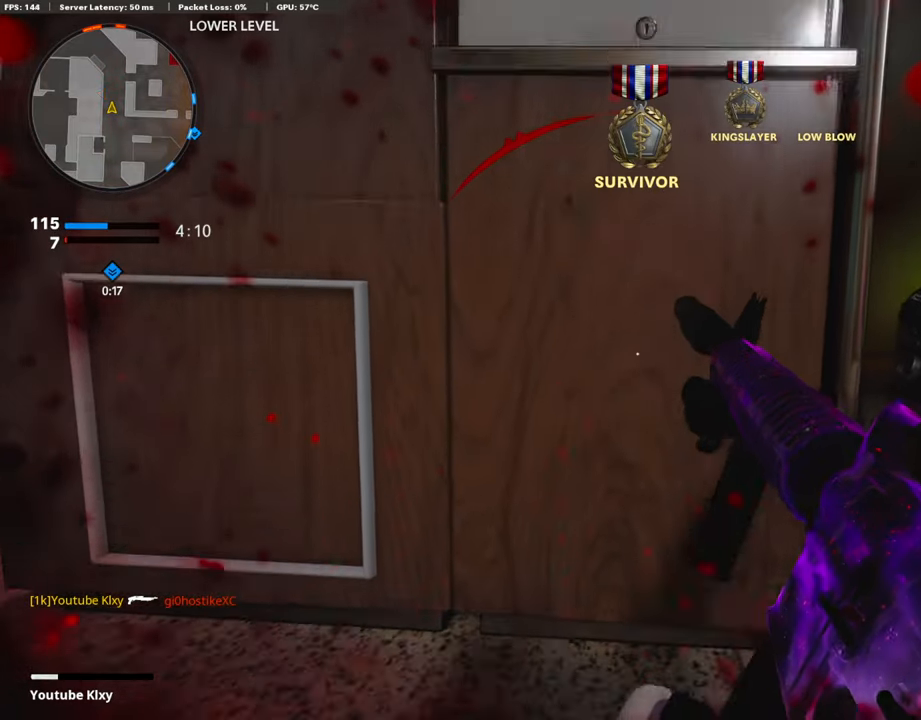
{"buttons": ["L1"], "left_stick": "right", "right_stick": "up-left", "events": [[34, "CROSS", "up"], [135, "left_stick", "left"], [236, "left_stick", "center"], [287, "left_stick", "right"], [388, "L1", "down"], [456, "right_stick", "up-left"]]}
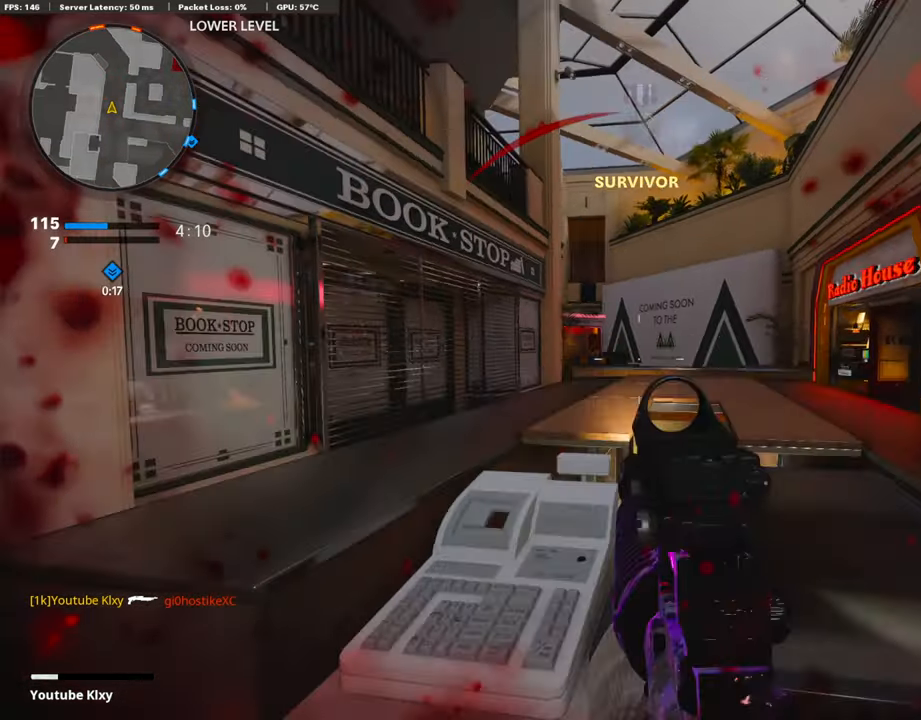
{"buttons": ["L1"], "left_stick": "center", "right_stick": "center", "events": [[51, "left_stick", "left"], [68, "right_stick", "center"], [270, "right_stick", "left"], [304, "left_stick", "center"], [355, "left_stick", "right"], [355, "right_stick", "center"], [490, "left_stick", "center"]]}